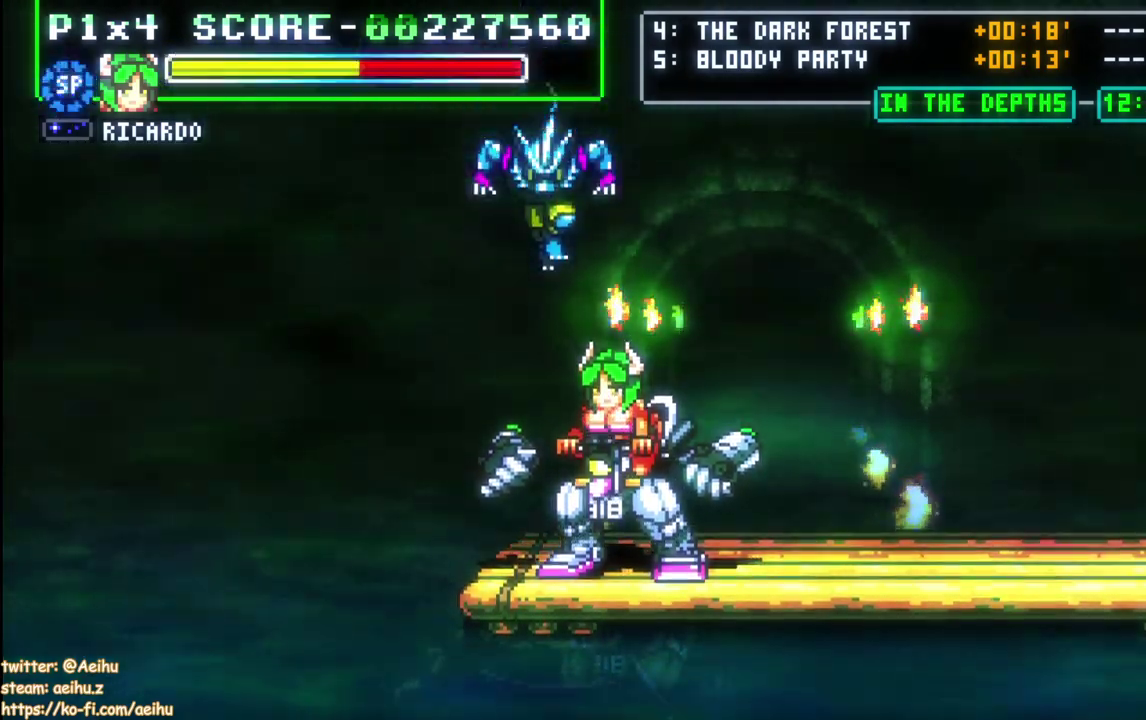
Gameplay with a controller (PlayStation layout); each line is a JSON object with the inputs held at the frame after it. "events" lists button and stick changes between this image and that frame as [ms after this image, input, new state], when the widget could be followed in between. Not read: CROSS L3 left_stick.
{"buttons": ["DPAD_RIGHT"], "right_stick": "center", "events": [[200, "DPAD_LEFT", "down"], [317, "DPAD_LEFT", "up"], [350, "DPAD_RIGHT", "down"]]}
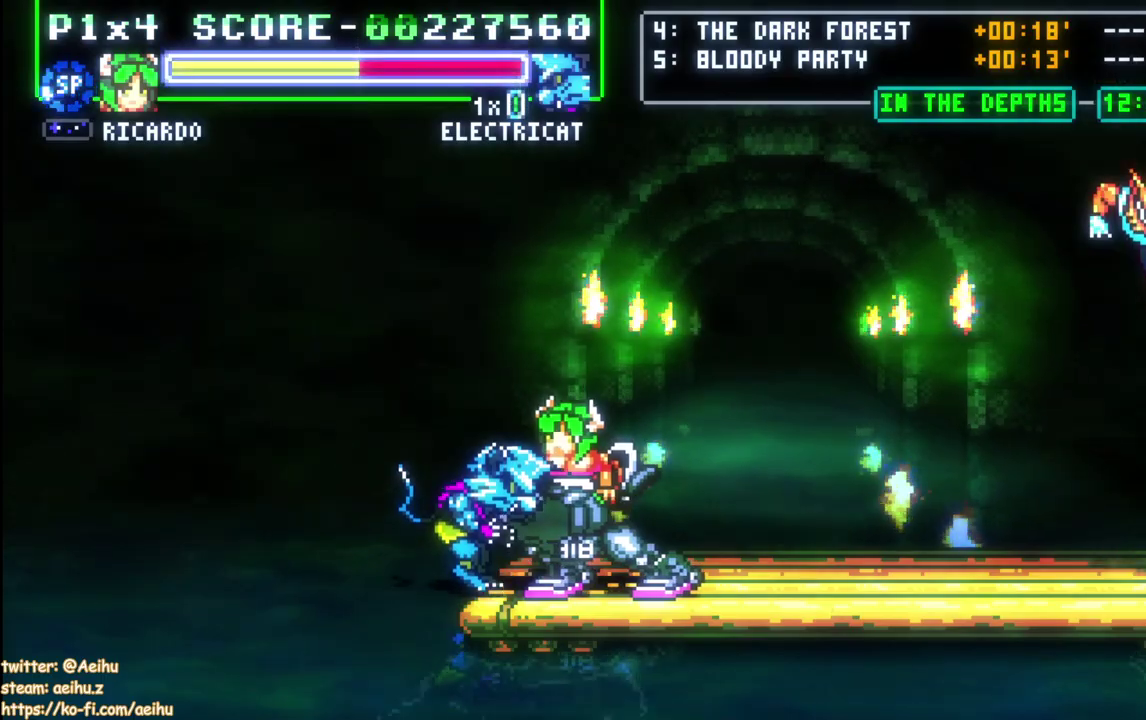
{"buttons": ["DPAD_RIGHT"], "right_stick": "center", "events": []}
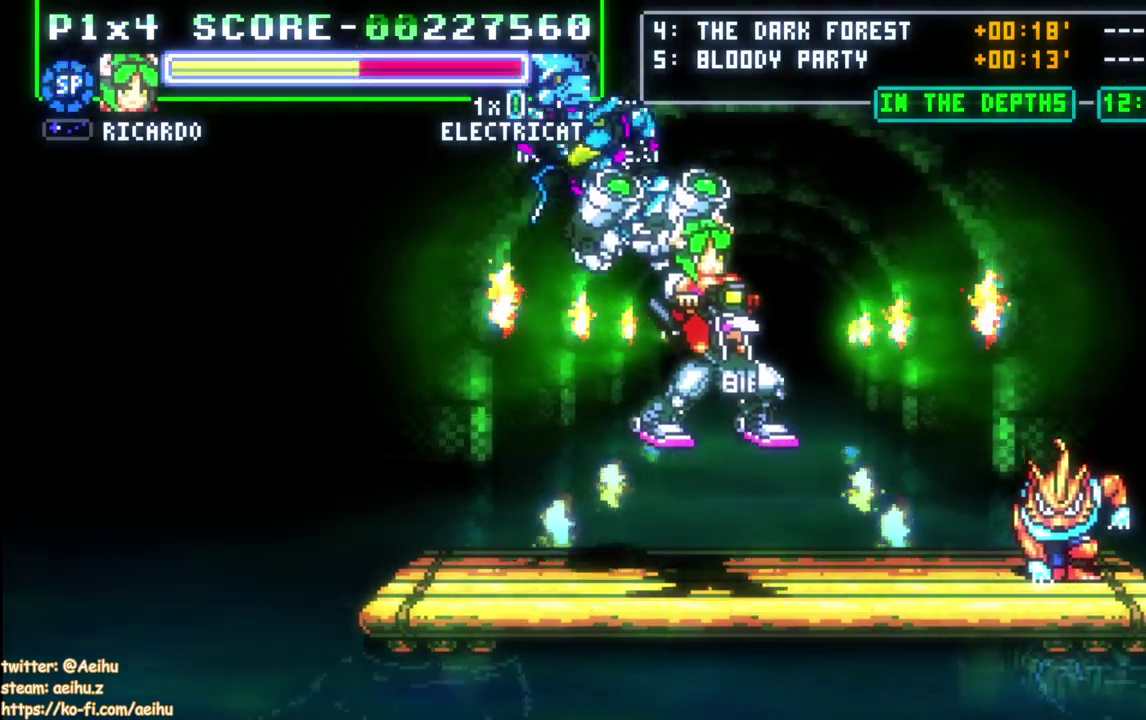
{"buttons": [], "right_stick": "center", "events": [[233, "DPAD_RIGHT", "up"]]}
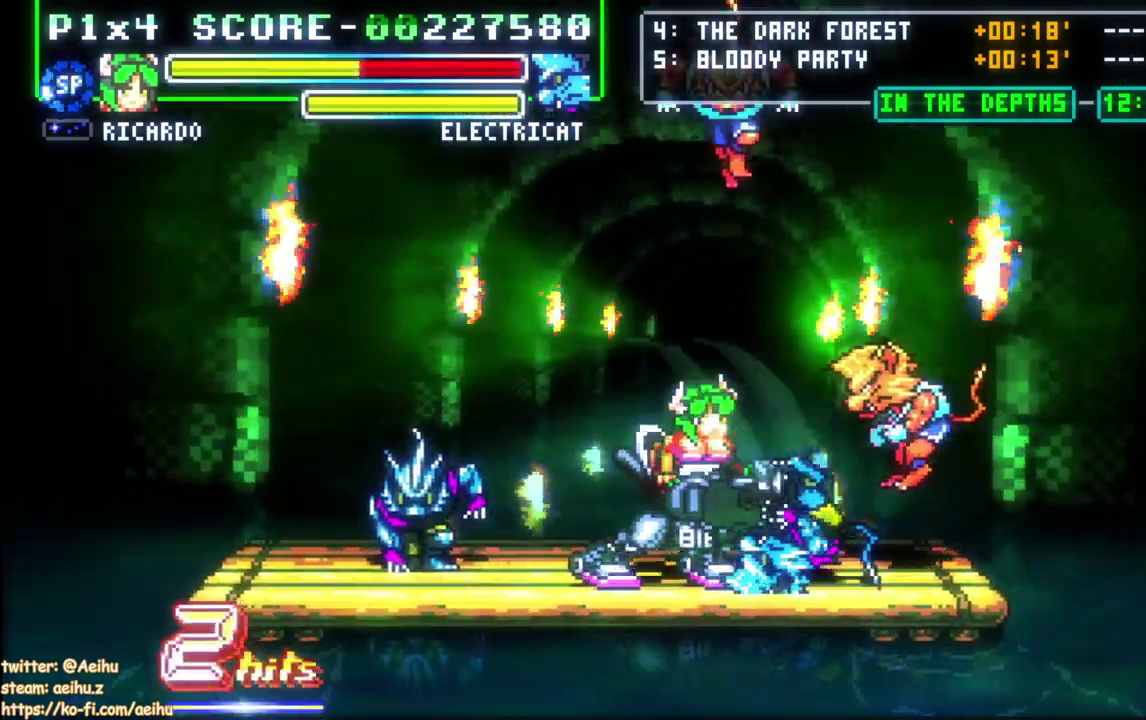
{"buttons": [], "right_stick": "center", "events": [[33, "DPAD_LEFT", "down"], [267, "DPAD_LEFT", "up"], [333, "CIRCLE", "down"], [483, "CIRCLE", "up"]]}
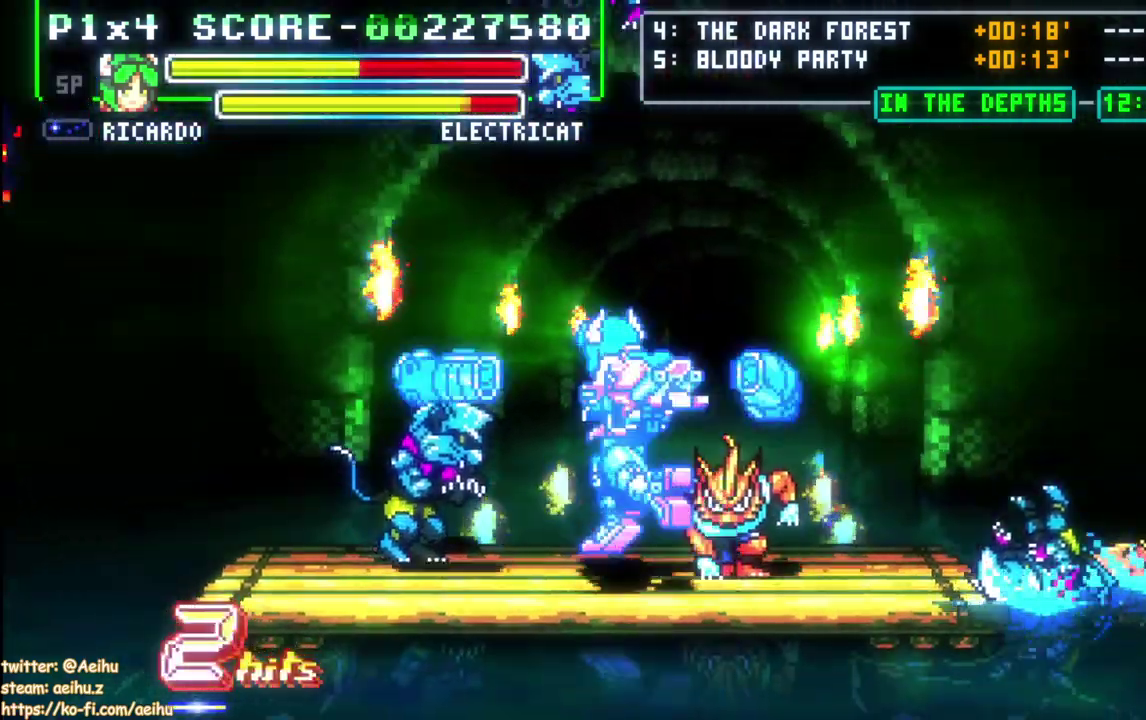
{"buttons": ["DPAD_LEFT"], "right_stick": "center", "events": [[67, "DPAD_LEFT", "down"]]}
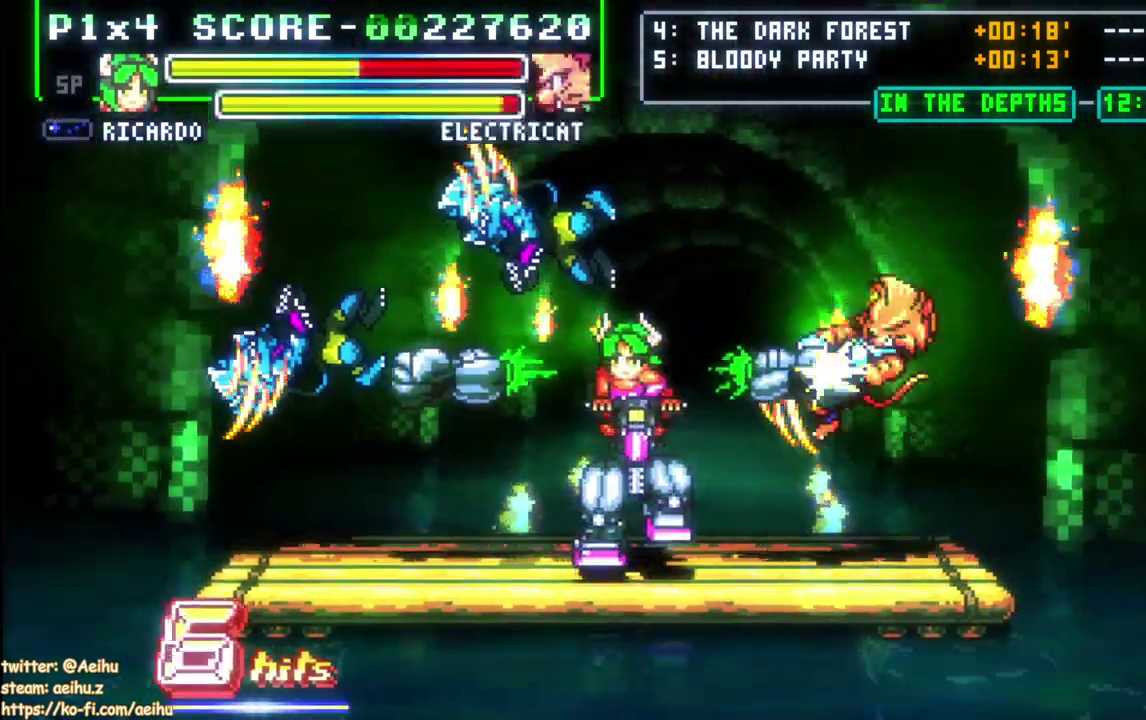
{"buttons": ["DPAD_LEFT"], "right_stick": "center", "events": []}
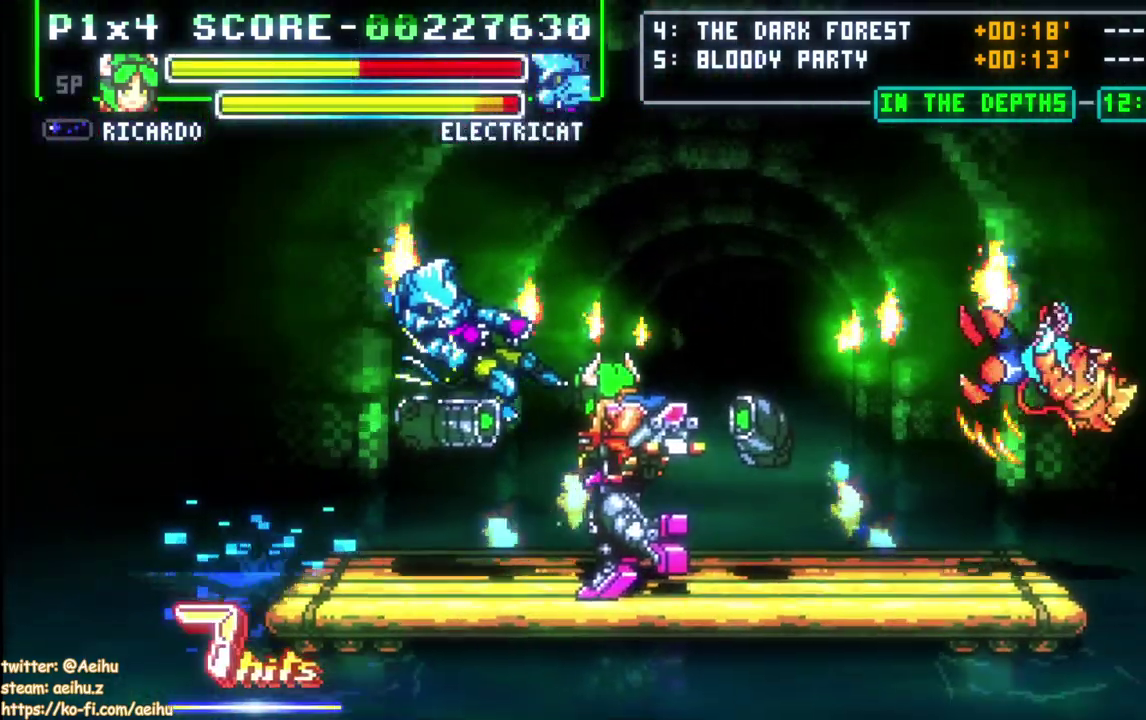
{"buttons": [], "right_stick": "center", "events": [[417, "DPAD_LEFT", "up"]]}
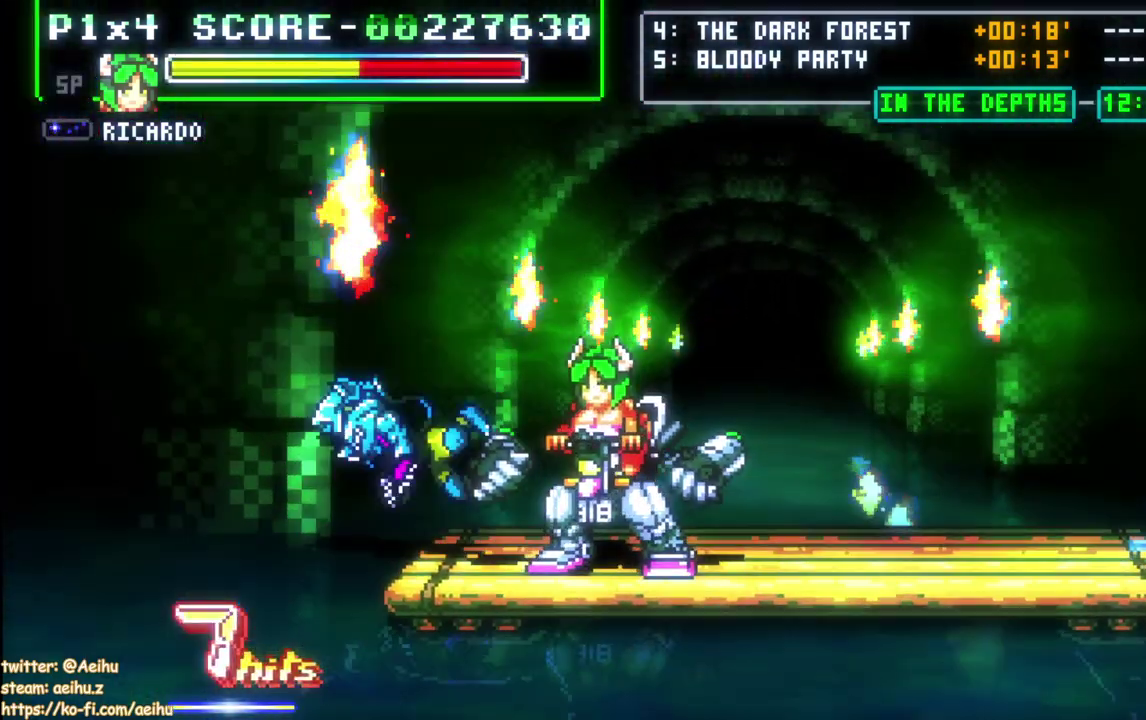
{"buttons": ["DPAD_LEFT"], "right_stick": "center", "events": [[367, "DPAD_LEFT", "down"]]}
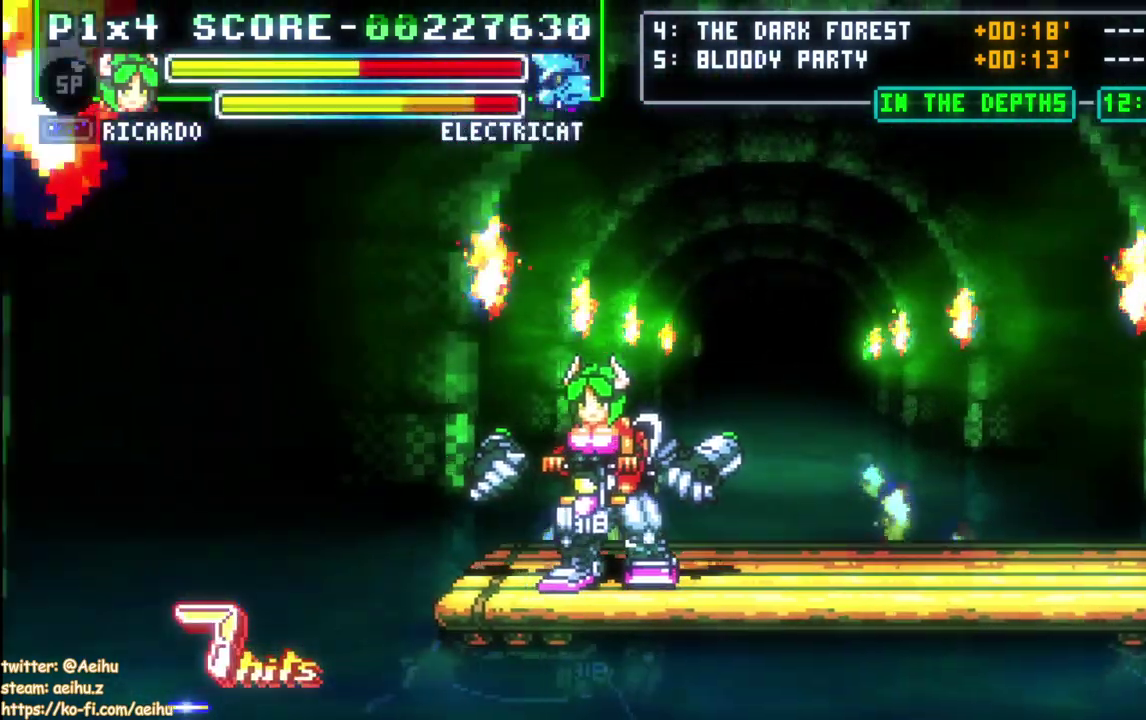
{"buttons": [], "right_stick": "center", "events": [[117, "DPAD_LEFT", "up"]]}
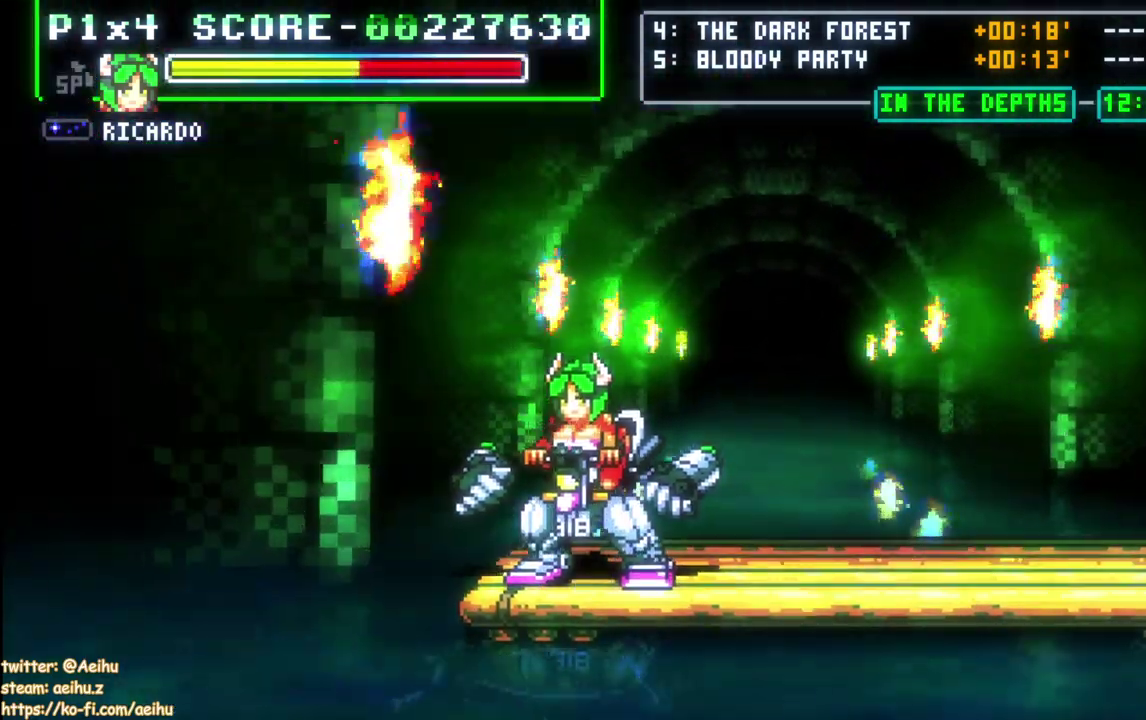
{"buttons": [], "right_stick": "center", "events": []}
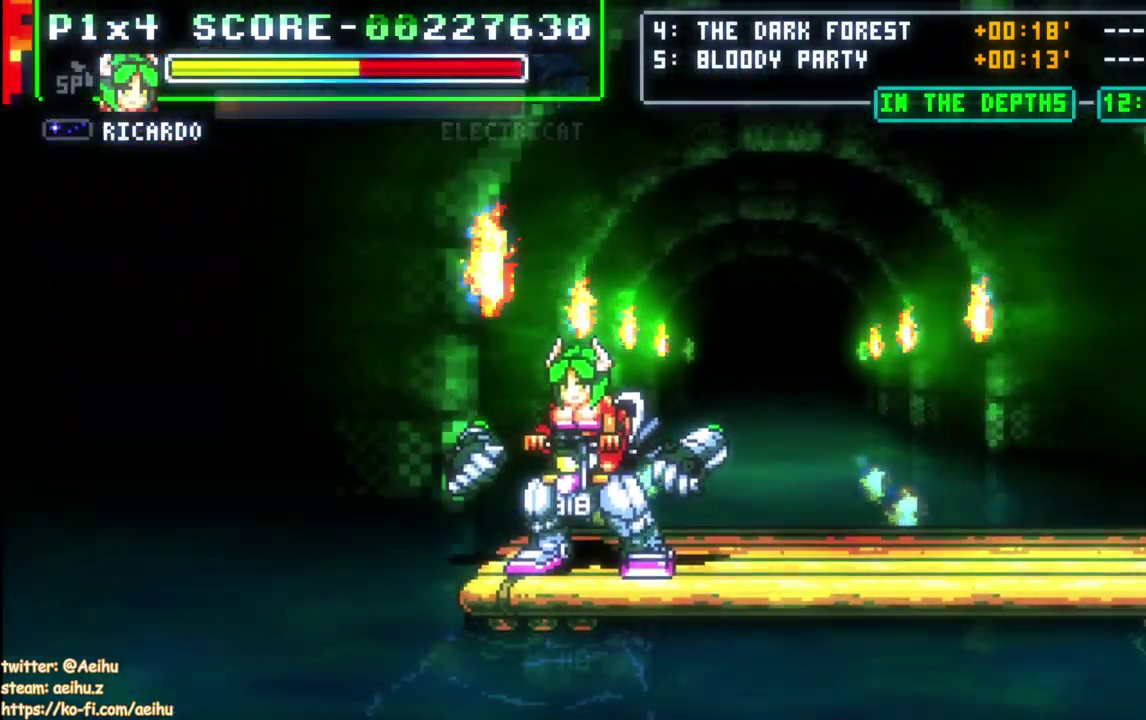
{"buttons": [], "right_stick": "center", "events": [[367, "L1", "down"], [500, "L1", "up"]]}
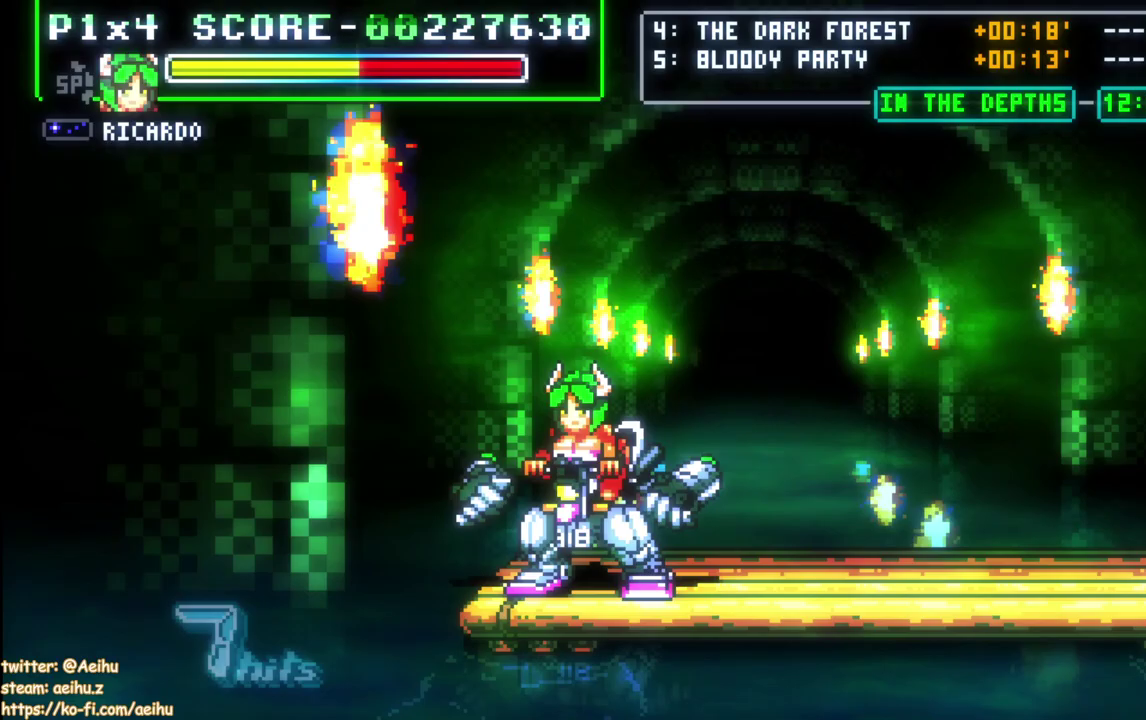
{"buttons": [], "right_stick": "center", "events": []}
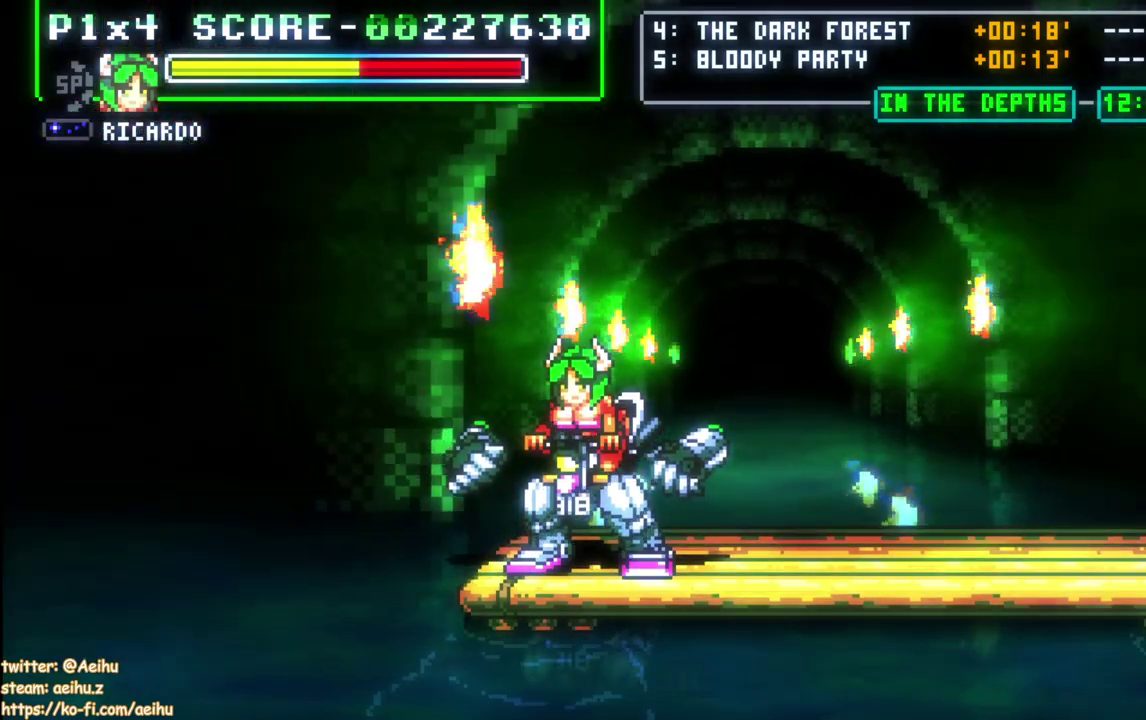
{"buttons": [], "right_stick": "center", "events": []}
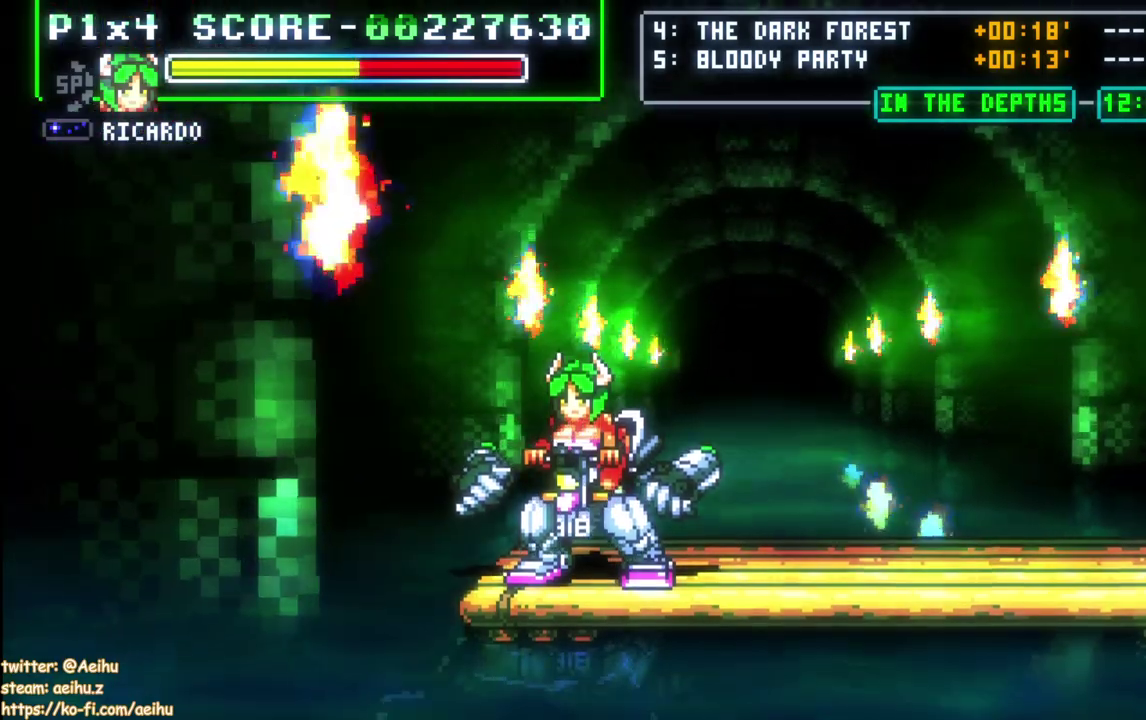
{"buttons": [], "right_stick": "center", "events": []}
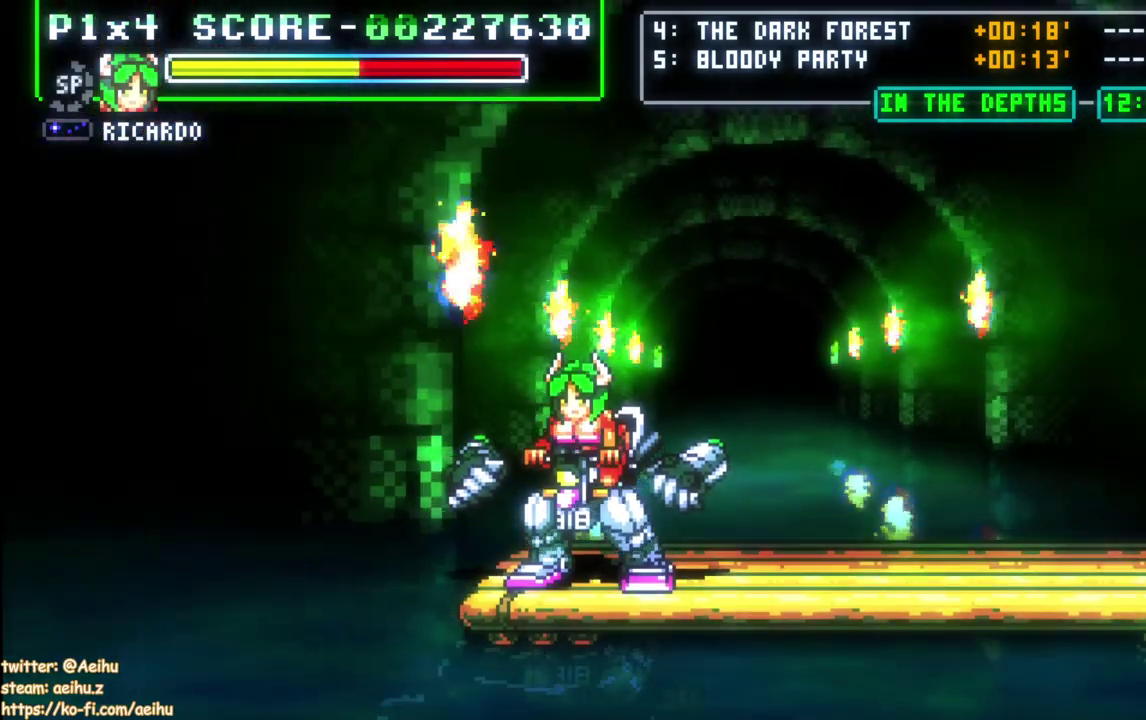
{"buttons": [], "right_stick": "center", "events": []}
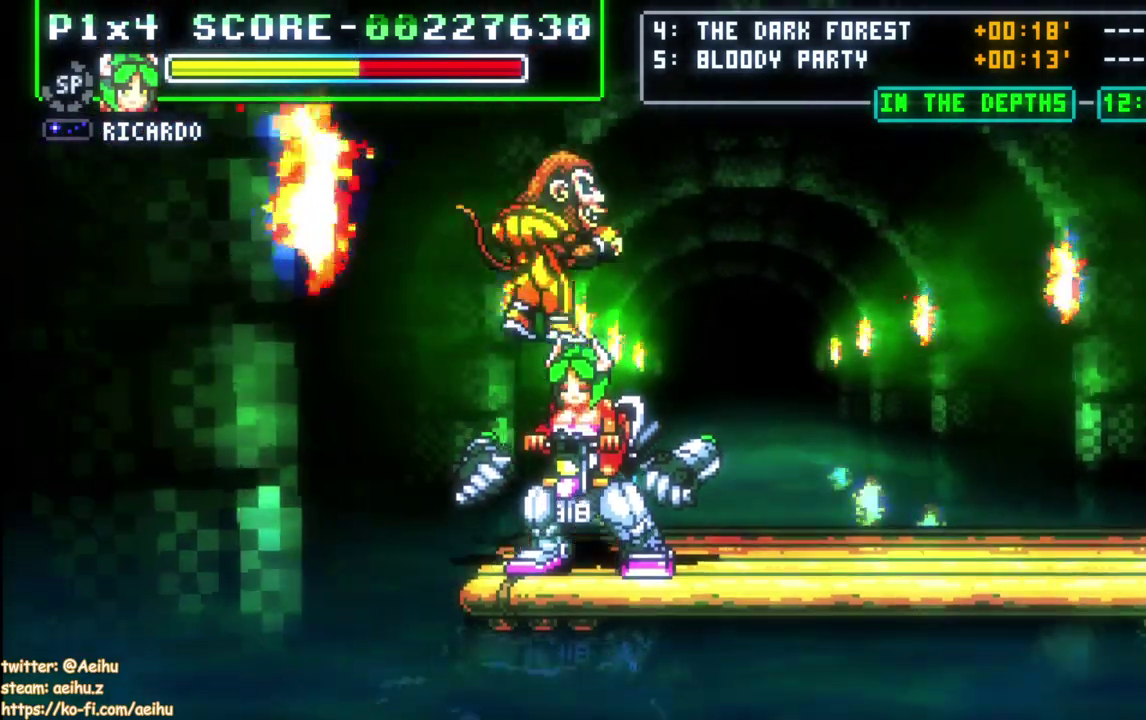
{"buttons": ["DPAD_RIGHT"], "right_stick": "center", "events": [[167, "DPAD_LEFT", "down"], [250, "DPAD_LEFT", "up"], [267, "DPAD_RIGHT", "down"]]}
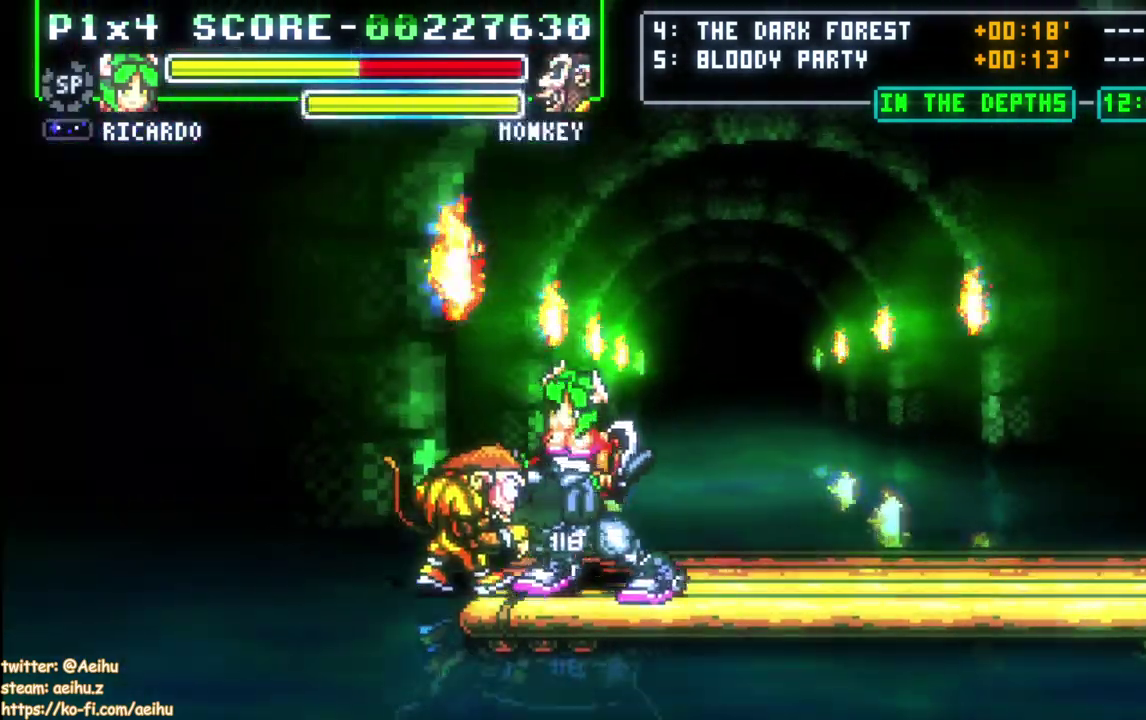
{"buttons": ["DPAD_RIGHT"], "right_stick": "center", "events": []}
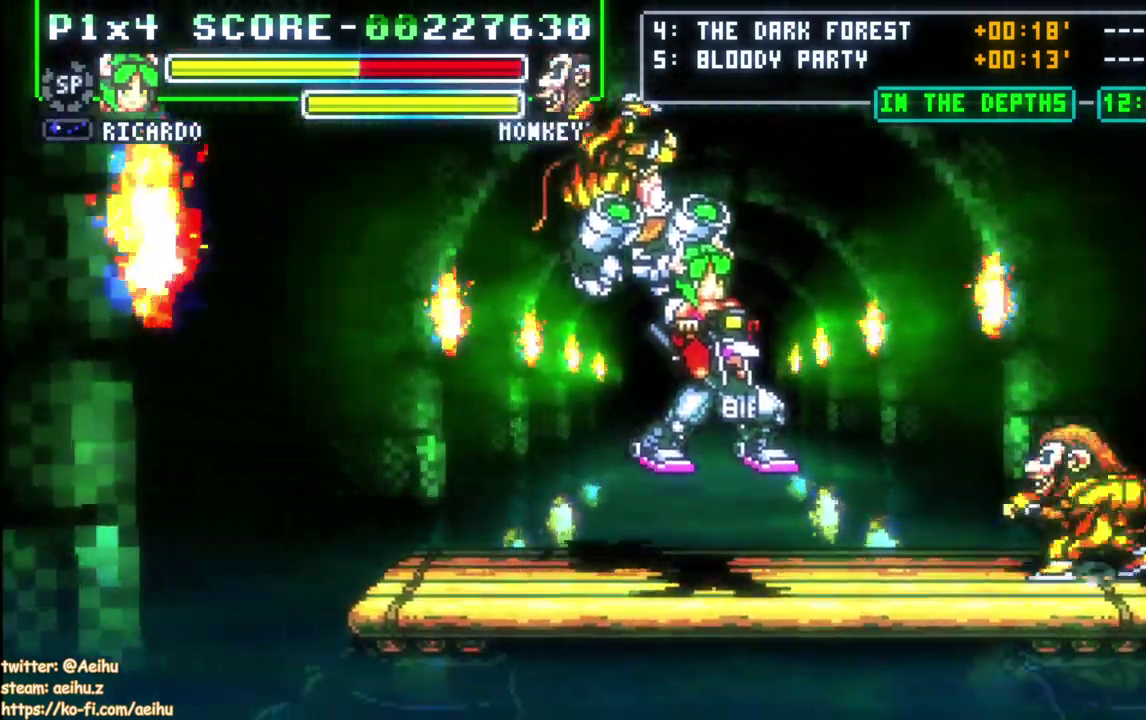
{"buttons": ["DPAD_LEFT"], "right_stick": "center", "events": [[283, "DPAD_RIGHT", "up"], [417, "DPAD_LEFT", "down"]]}
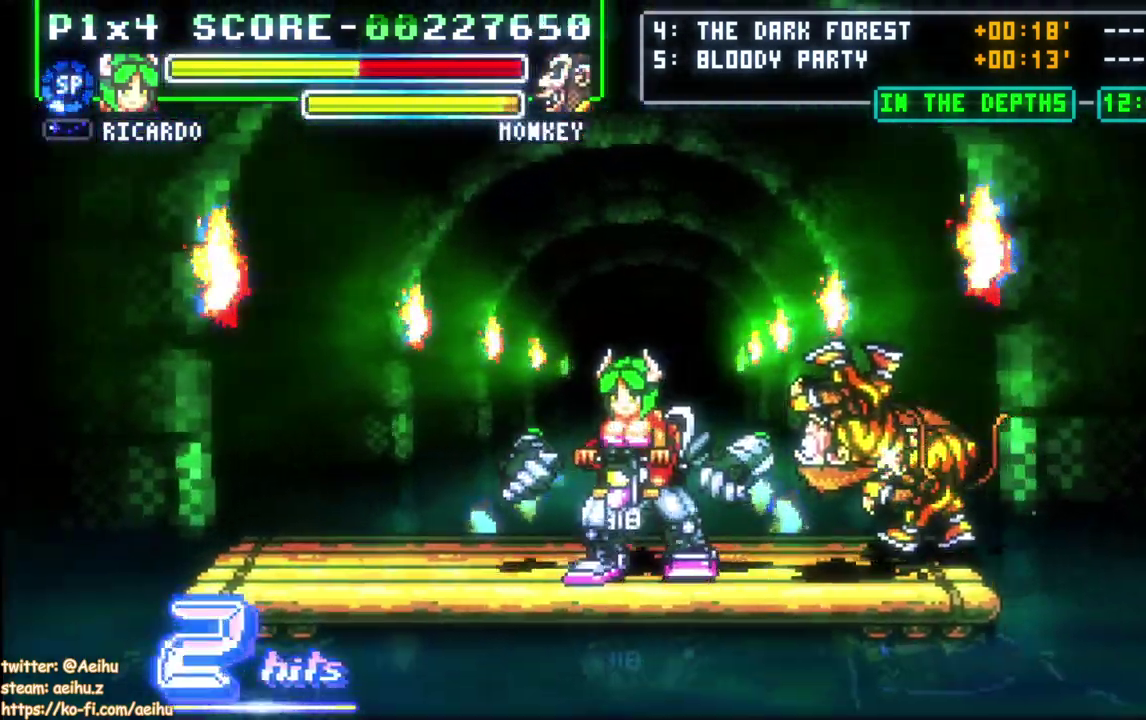
{"buttons": ["DPAD_LEFT"], "right_stick": "center", "events": [[83, "DPAD_LEFT", "up"], [433, "DPAD_LEFT", "down"]]}
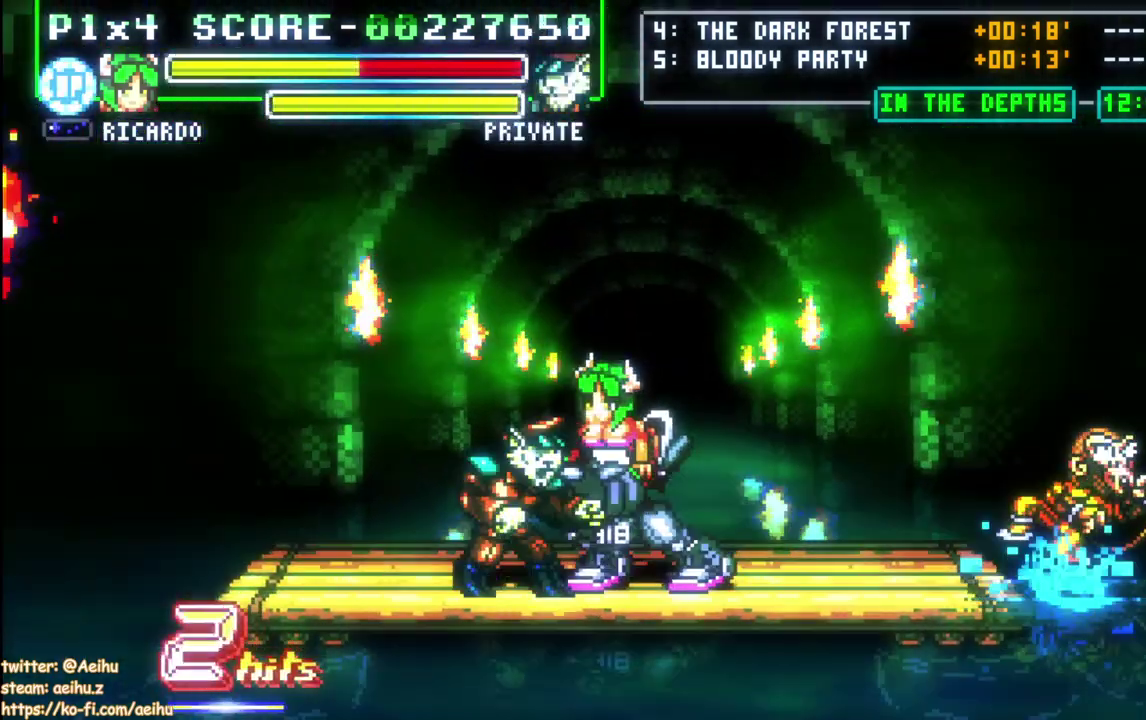
{"buttons": ["DPAD_LEFT"], "right_stick": "center", "events": []}
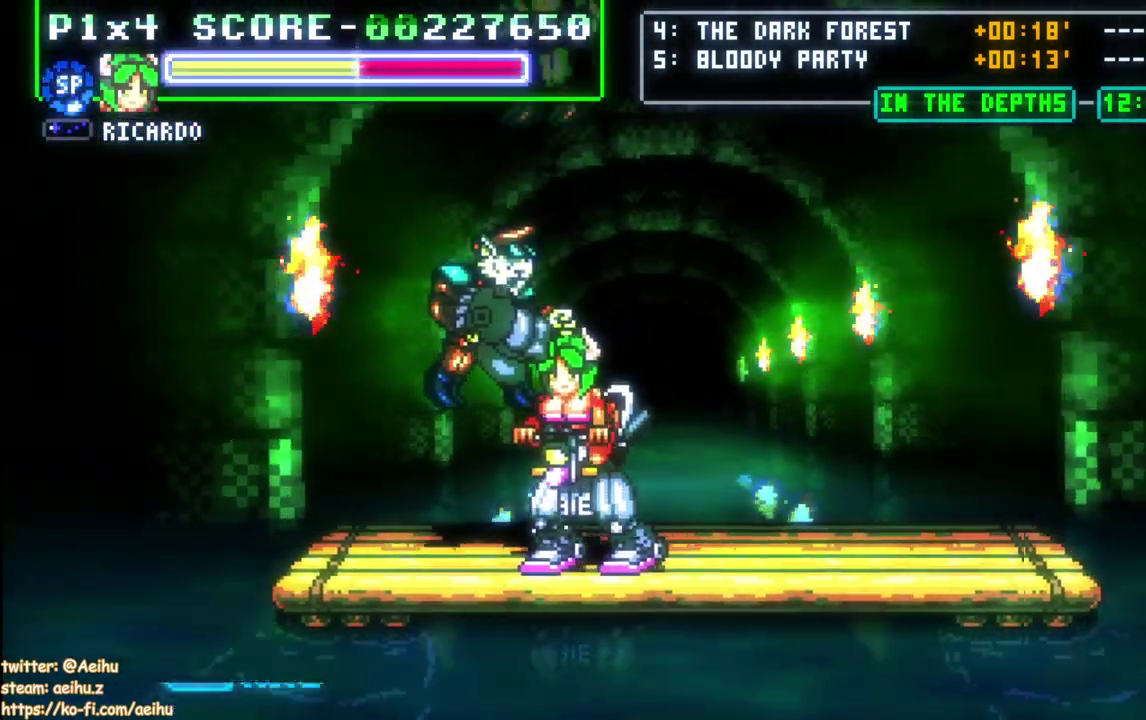
{"buttons": [], "right_stick": "center", "events": [[83, "SQUARE", "down"], [250, "DPAD_LEFT", "up"], [267, "SQUARE", "up"]]}
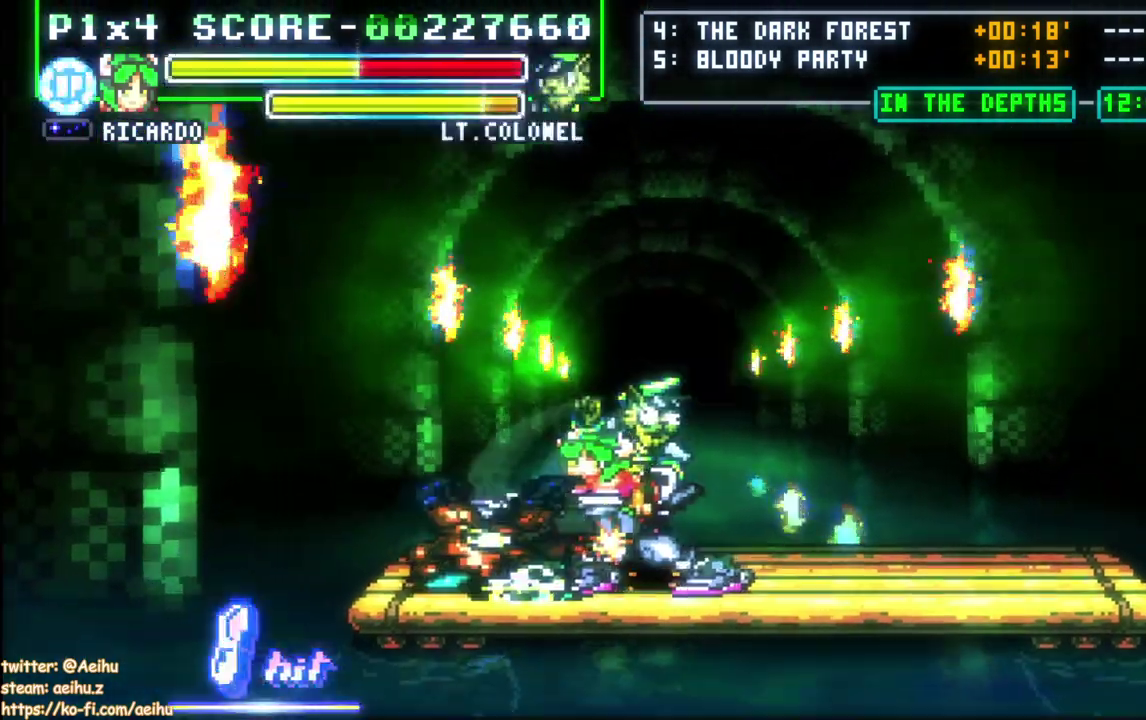
{"buttons": ["SQUARE", "DPAD_LEFT"], "right_stick": "center", "events": [[283, "DPAD_LEFT", "down"], [483, "SQUARE", "down"]]}
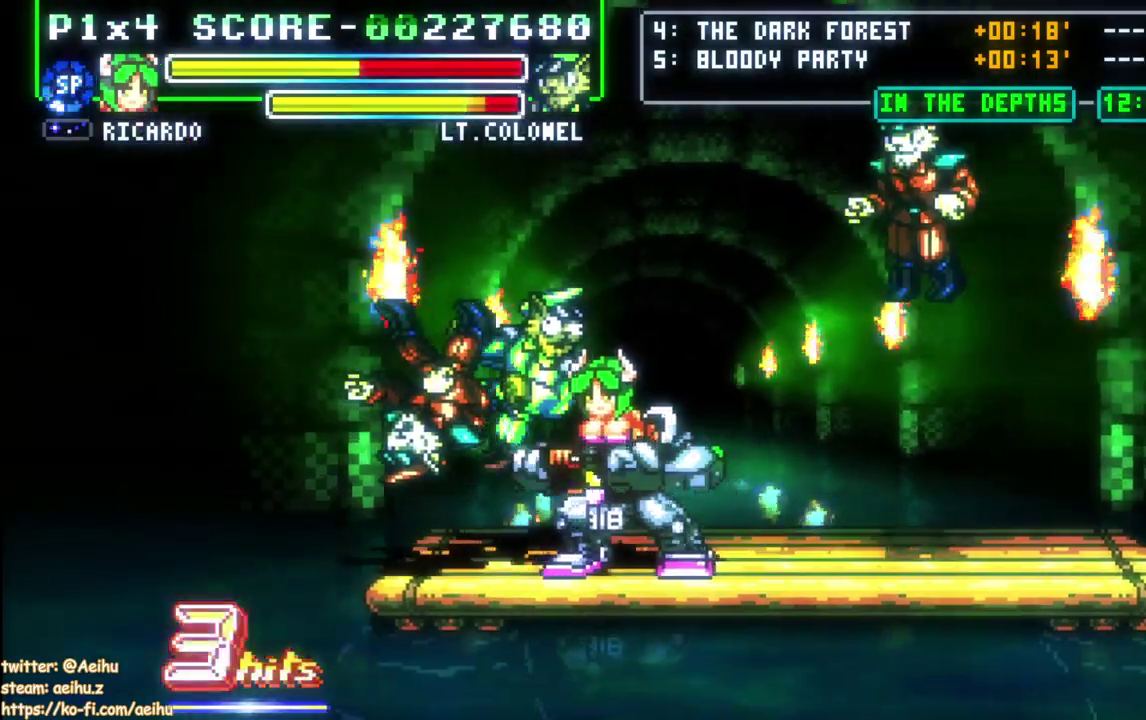
{"buttons": ["DPAD_DOWN"], "right_stick": "center", "events": [[17, "DPAD_LEFT", "up"], [83, "SQUARE", "up"], [317, "SQUARE", "down"], [433, "SQUARE", "up"], [500, "DPAD_DOWN", "down"]]}
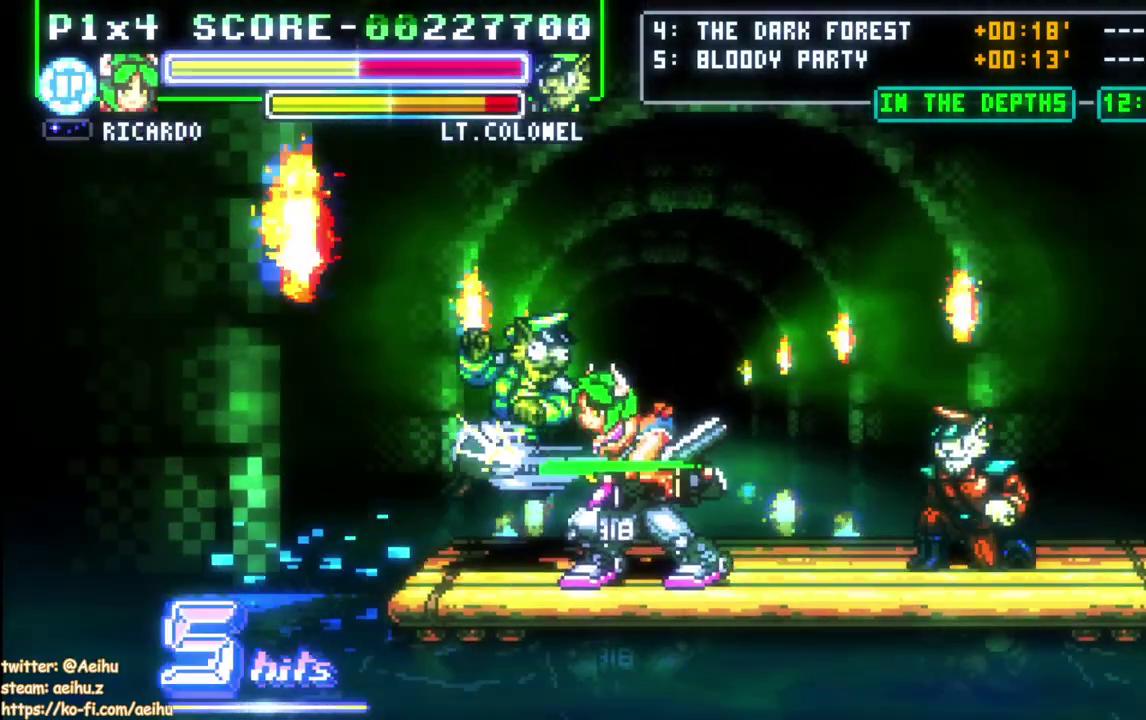
{"buttons": [], "right_stick": "center", "events": [[17, "DPAD_LEFT", "down"], [33, "DPAD_DOWN", "up"], [50, "DPAD_UP", "down"], [67, "DPAD_LEFT", "up"], [117, "SQUARE", "down"], [133, "DPAD_UP", "up"], [233, "SQUARE", "up"]]}
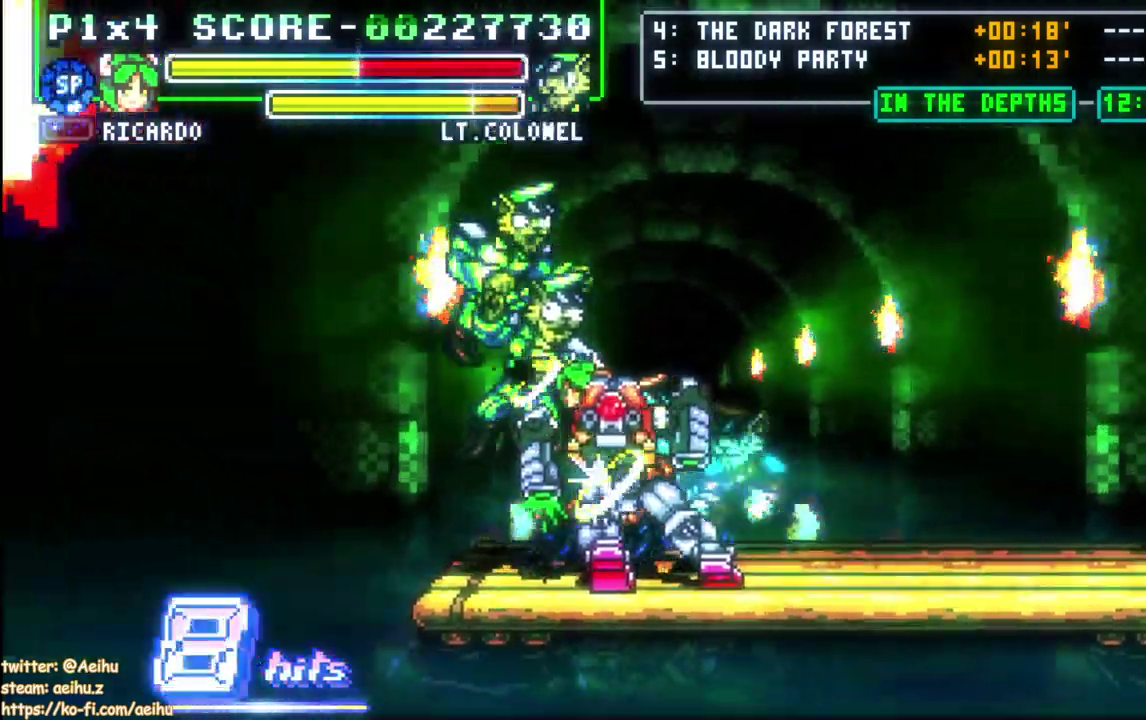
{"buttons": [], "right_stick": "center", "events": []}
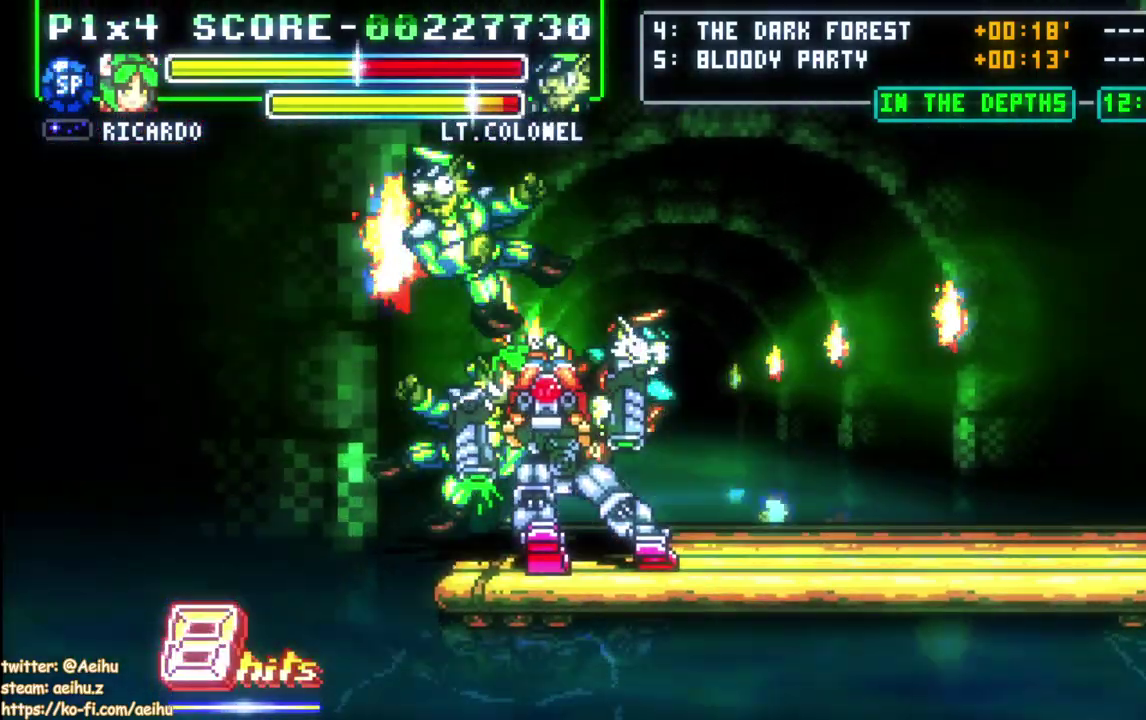
{"buttons": [], "right_stick": "center", "events": []}
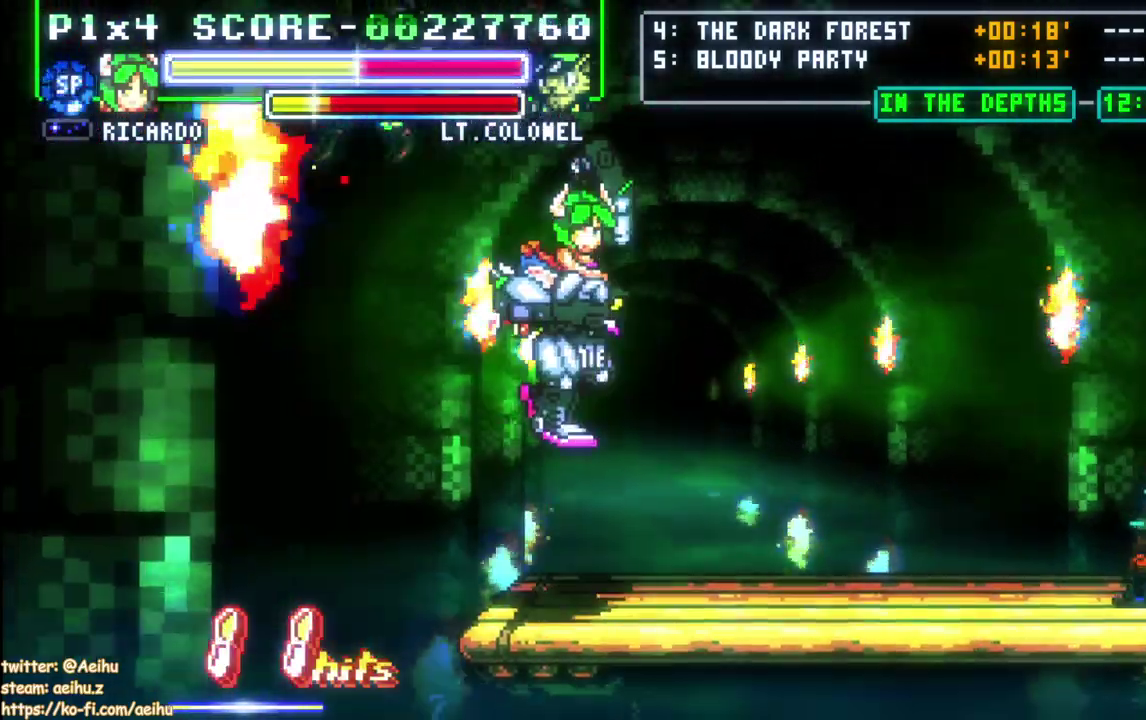
{"buttons": ["DPAD_RIGHT"], "right_stick": "center", "events": [[250, "L2", "down"], [250, "R2", "down"], [300, "L2", "up"], [300, "R2", "up"], [333, "DPAD_RIGHT", "down"], [383, "DPAD_RIGHT", "up"], [433, "DPAD_RIGHT", "down"]]}
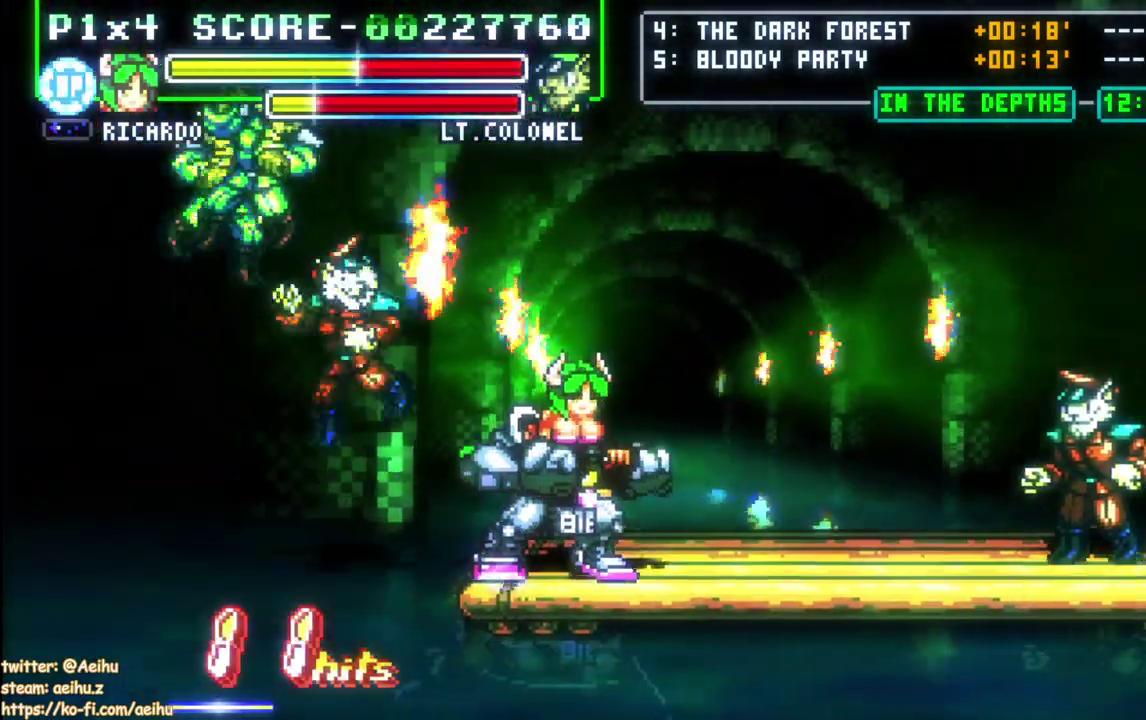
{"buttons": [], "right_stick": "center", "events": [[83, "SQUARE", "down"], [267, "DPAD_RIGHT", "up"], [283, "SQUARE", "up"]]}
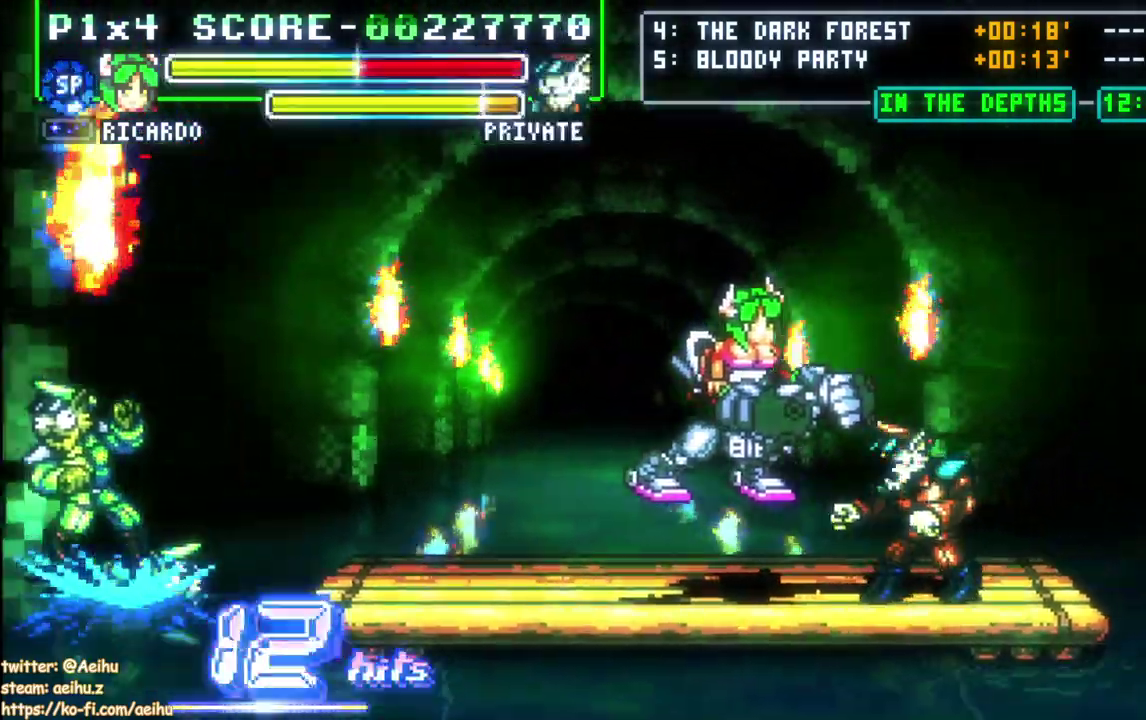
{"buttons": [], "right_stick": "center", "events": []}
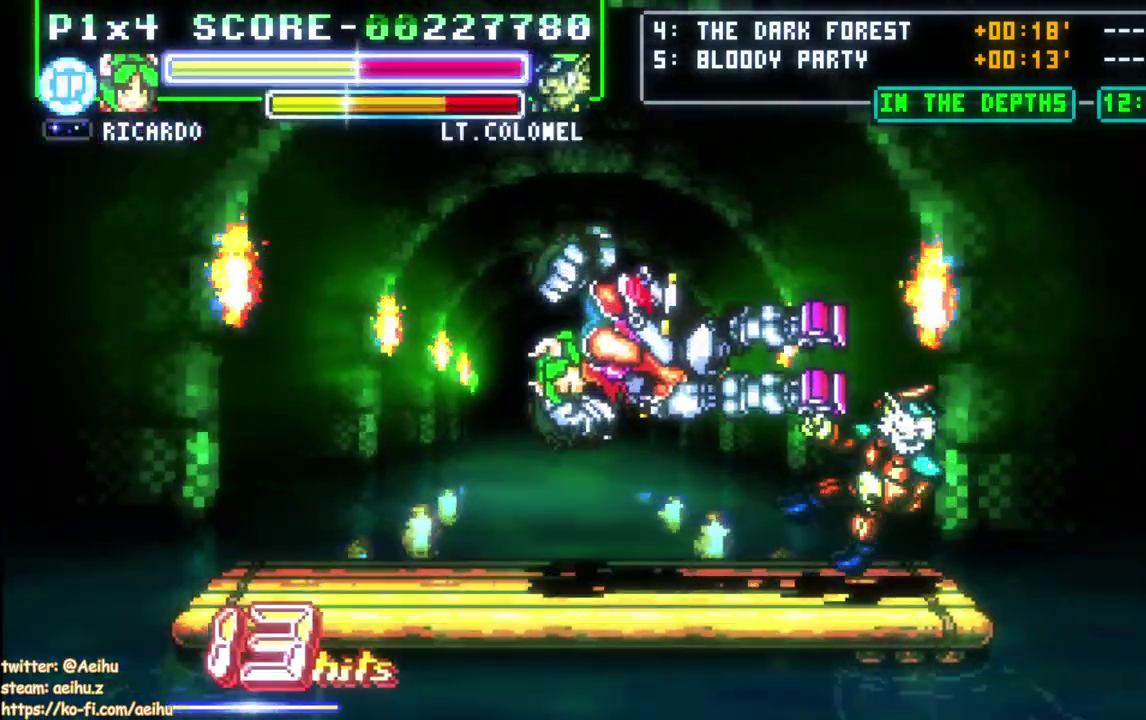
{"buttons": [], "right_stick": "center", "events": [[17, "SQUARE", "down"], [150, "SQUARE", "up"], [217, "SQUARE", "down"], [367, "SQUARE", "up"]]}
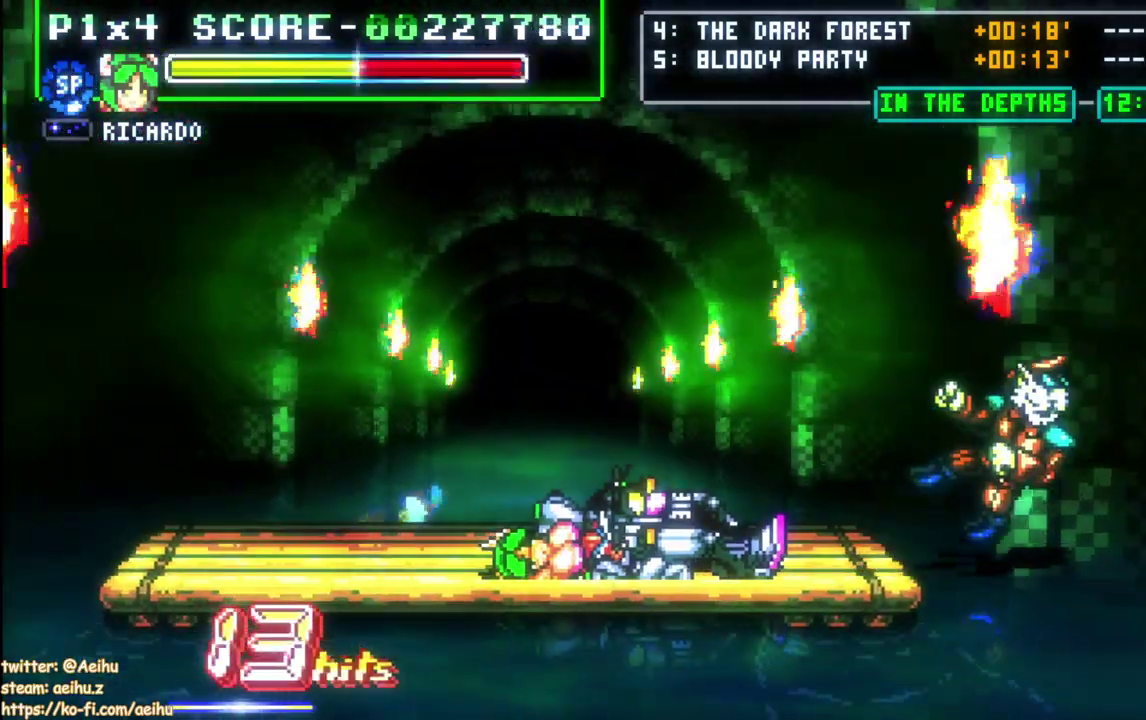
{"buttons": ["DPAD_LEFT"], "right_stick": "center", "events": [[117, "DPAD_LEFT", "down"]]}